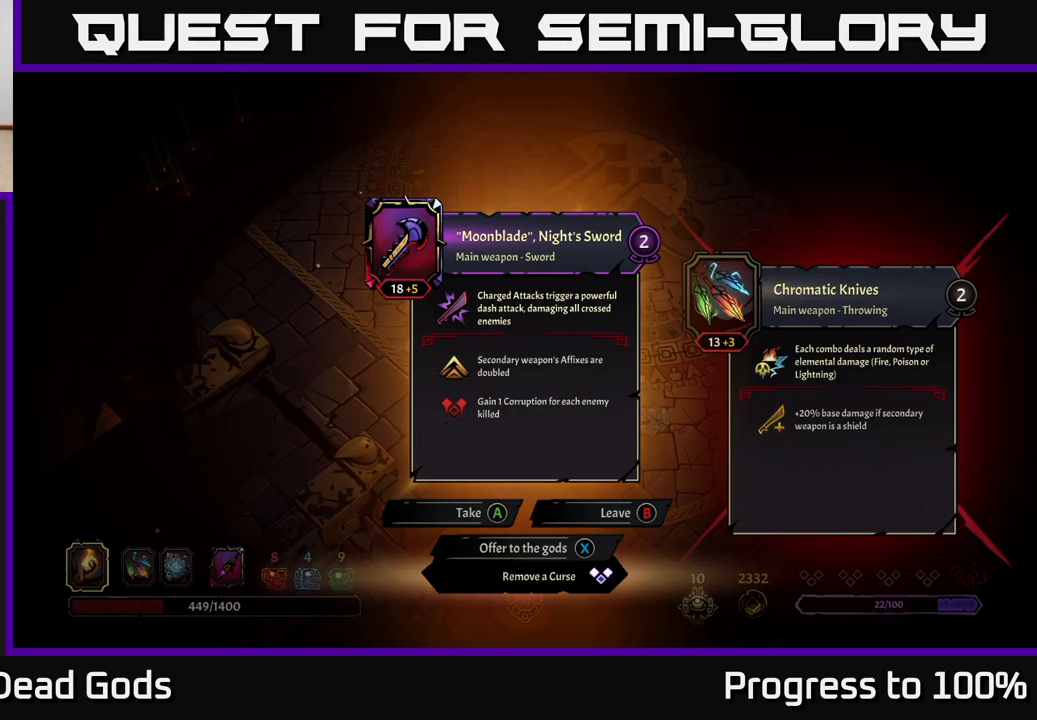
Gameplay with a controller (Xbox layout); each line is a JSON object with the inputs held at the frame after it. "events" lists button and stick changes between this image and that frame as [ms after this image, input, new state], when the widget could be followed in between.
{"buttons": ["B"], "left_stick": "center", "right_stick": "center", "events": [[433, "B", "down"]]}
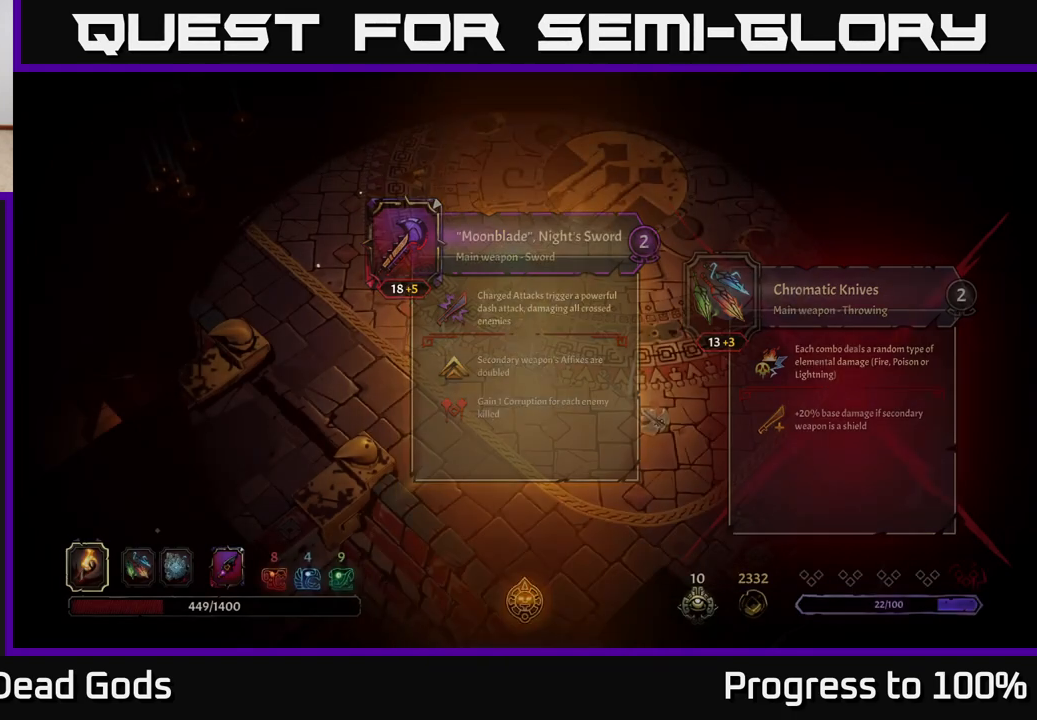
{"buttons": [], "left_stick": "center", "right_stick": "center", "events": [[50, "B", "up"], [283, "START", "down"], [400, "START", "up"]]}
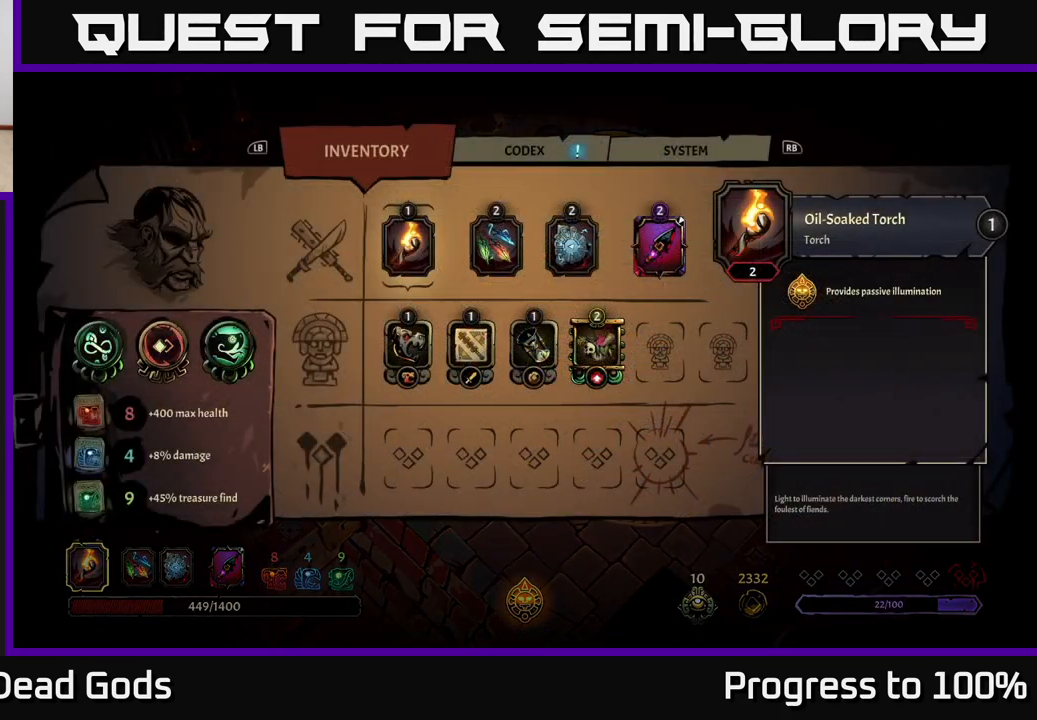
{"buttons": [], "left_stick": "right", "right_stick": "center", "events": [[367, "left_stick", "right"]]}
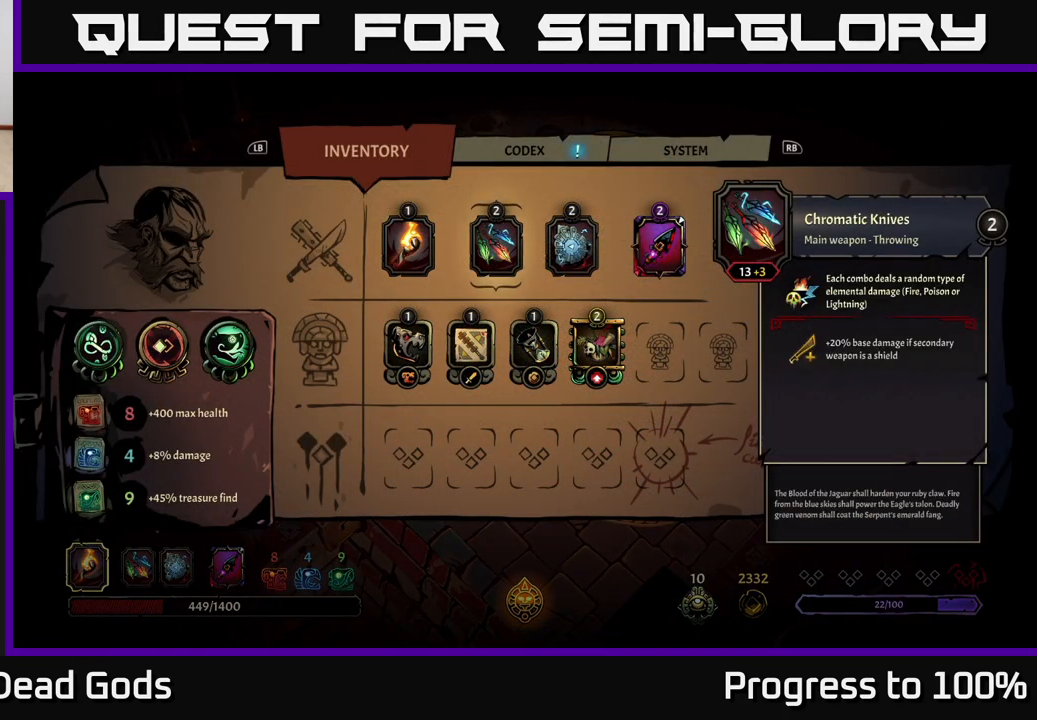
{"buttons": [], "left_stick": "center", "right_stick": "center", "events": [[17, "left_stick", "center"], [100, "left_stick", "right"], [250, "left_stick", "center"]]}
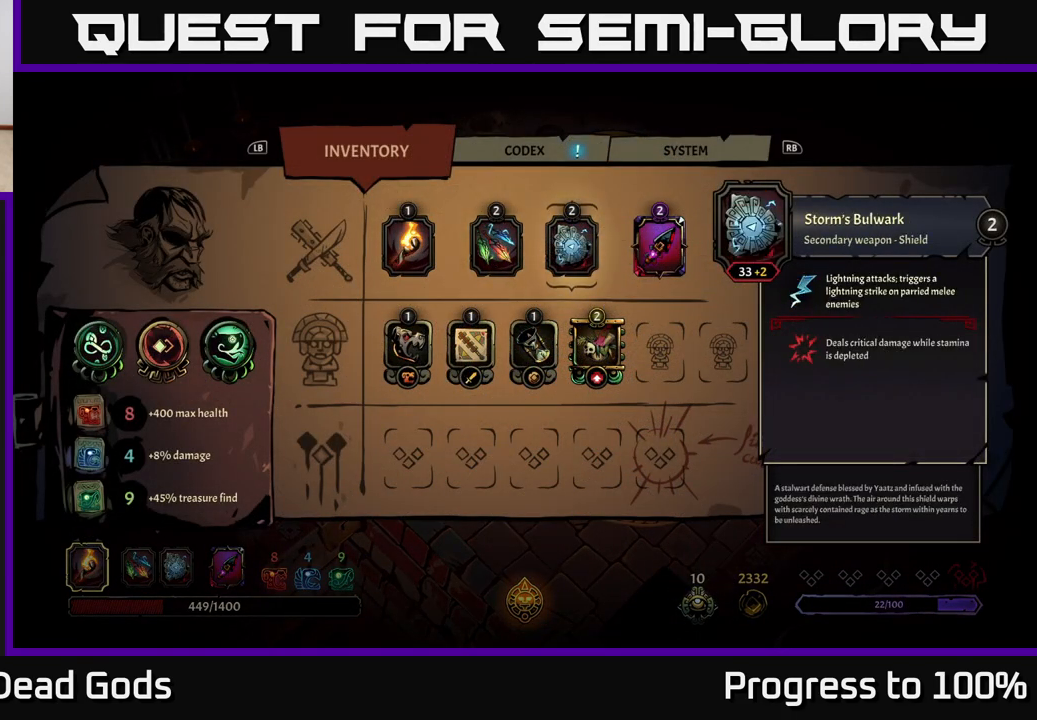
{"buttons": [], "left_stick": "center", "right_stick": "center", "events": []}
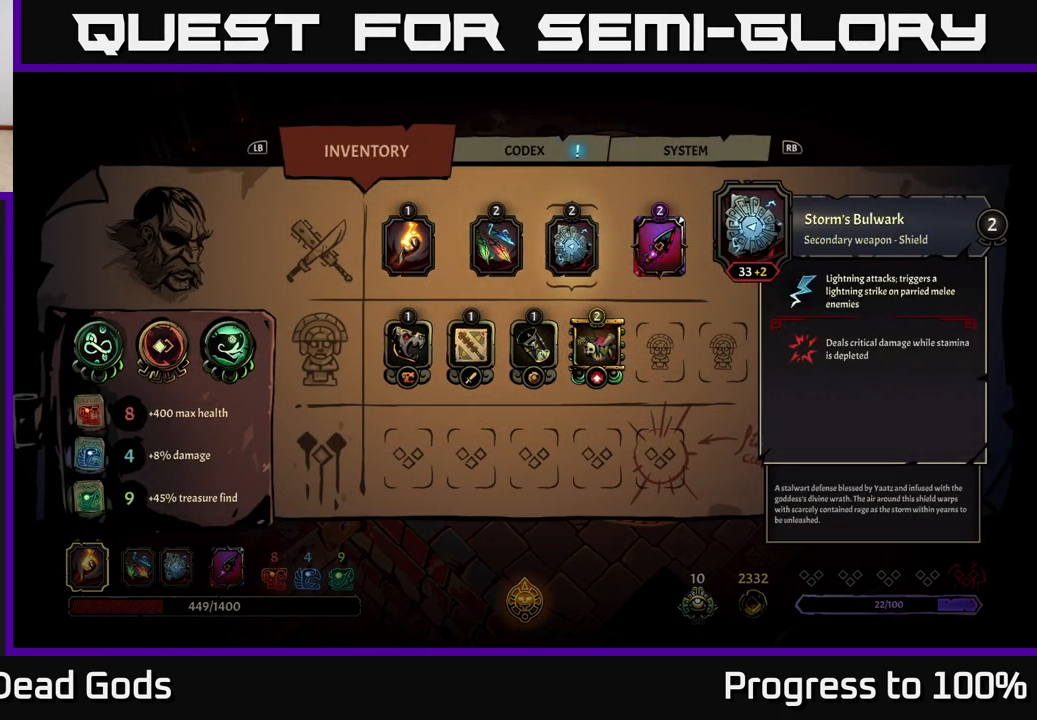
{"buttons": [], "left_stick": "center", "right_stick": "center", "events": []}
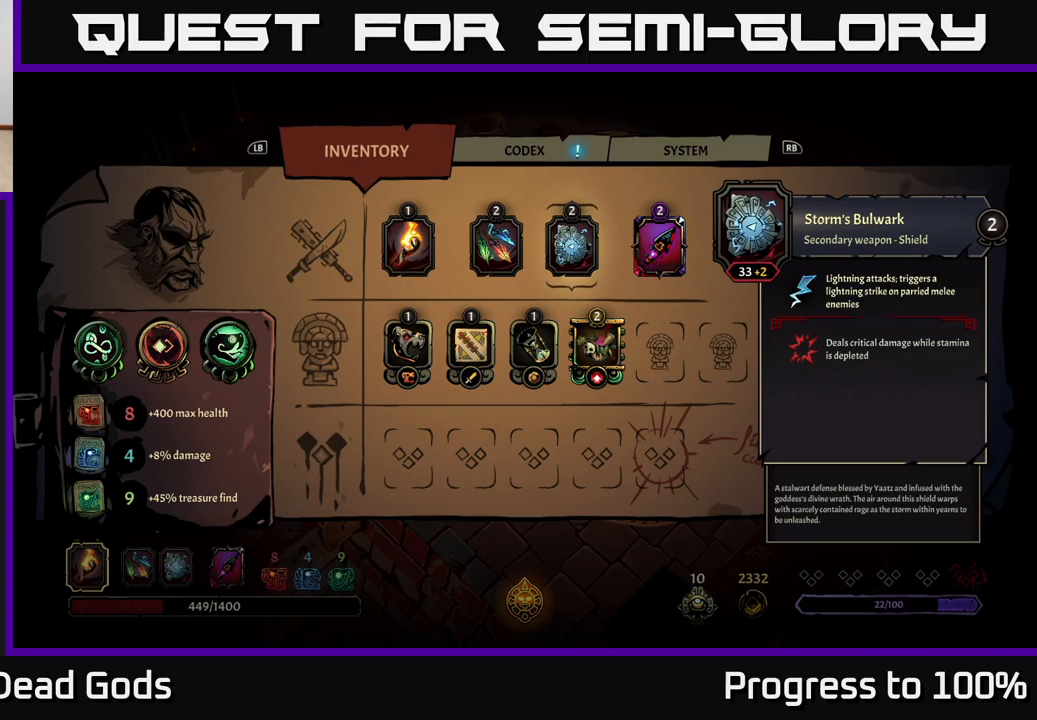
{"buttons": [], "left_stick": "center", "right_stick": "center", "events": []}
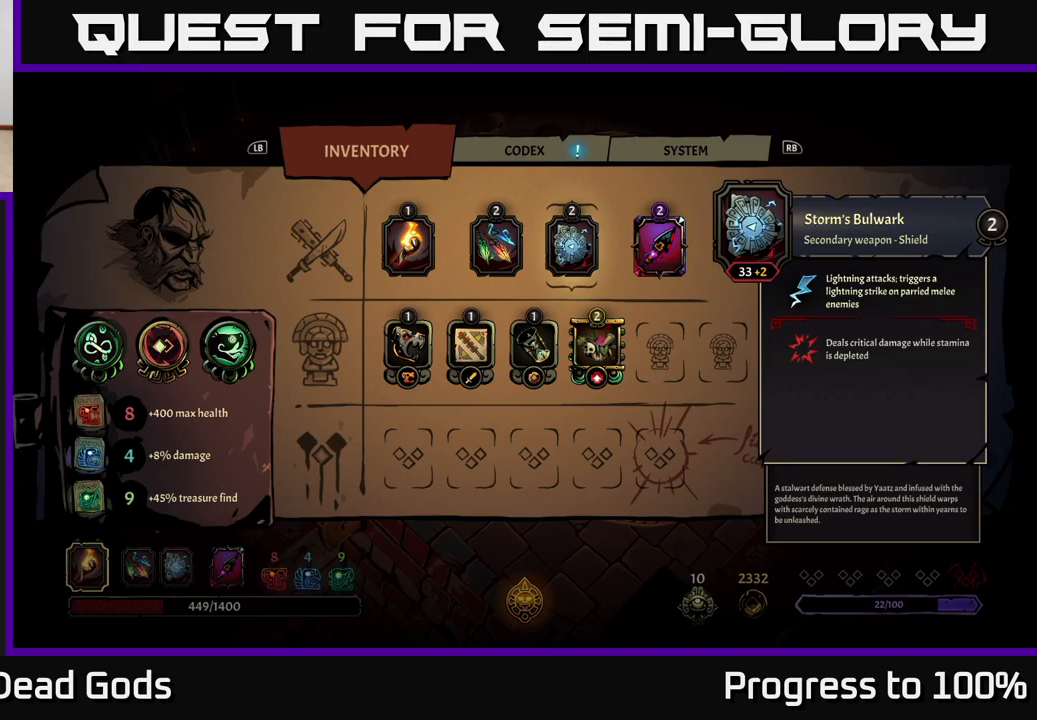
{"buttons": [], "left_stick": "up-right", "right_stick": "center", "events": [[133, "B", "down"], [233, "B", "up"], [417, "left_stick", "up-right"]]}
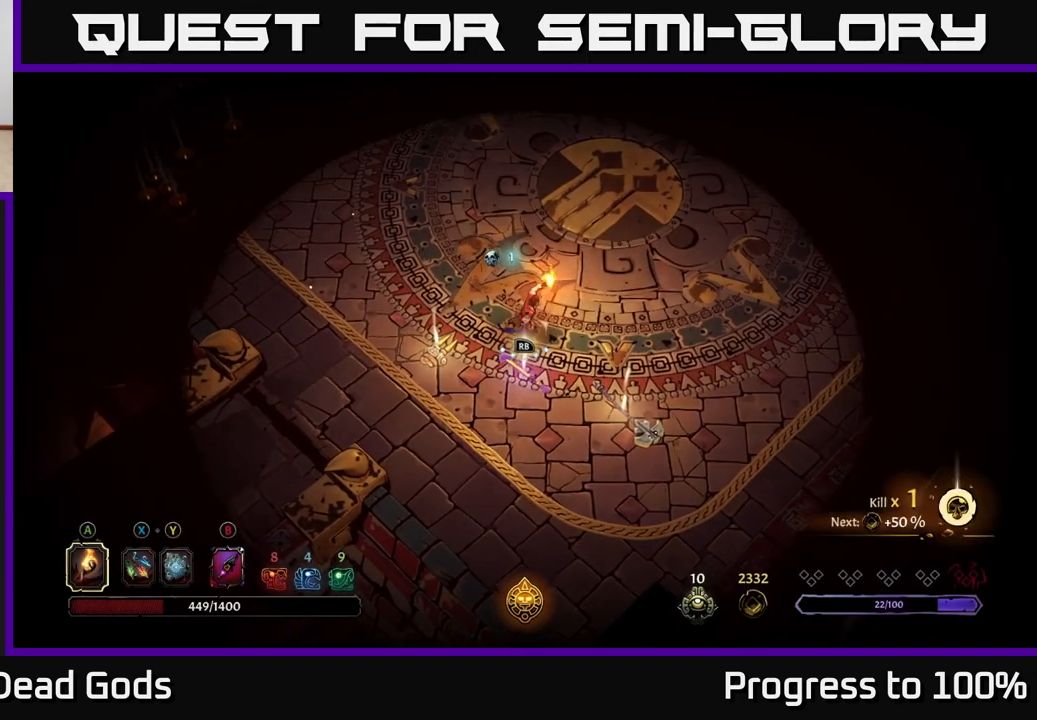
{"buttons": [], "left_stick": "left", "right_stick": "center", "events": [[250, "left_stick", "up-left"], [317, "left_stick", "left"]]}
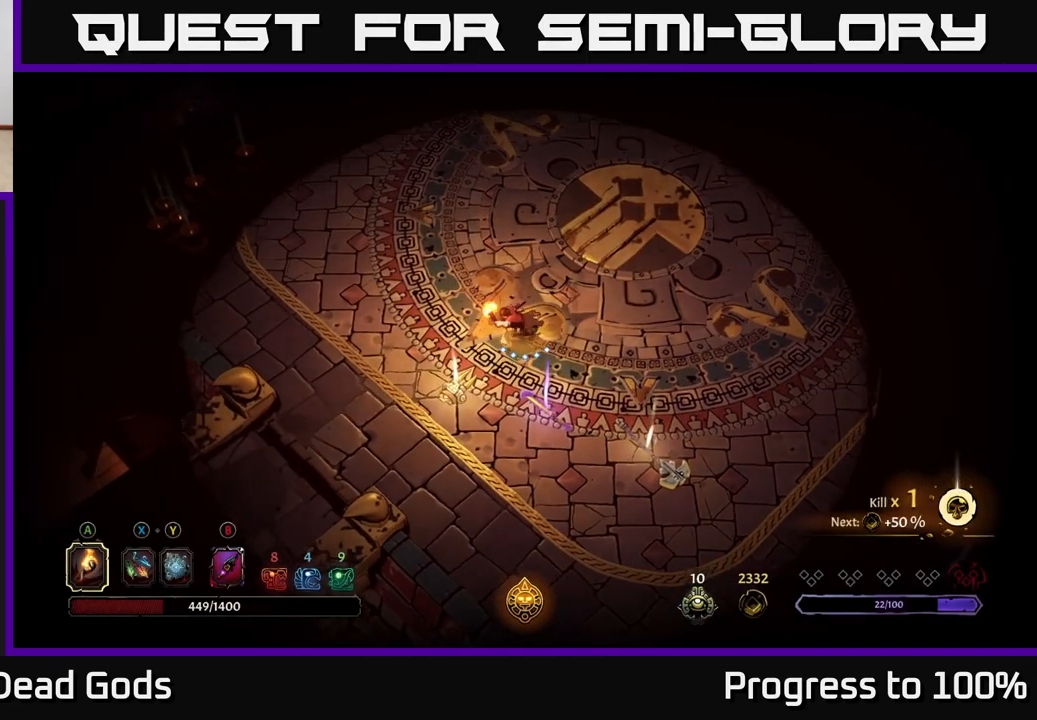
{"buttons": [], "left_stick": "center", "right_stick": "center", "events": [[233, "left_stick", "down-left"], [367, "R1", "down"], [383, "left_stick", "center"], [450, "R1", "up"]]}
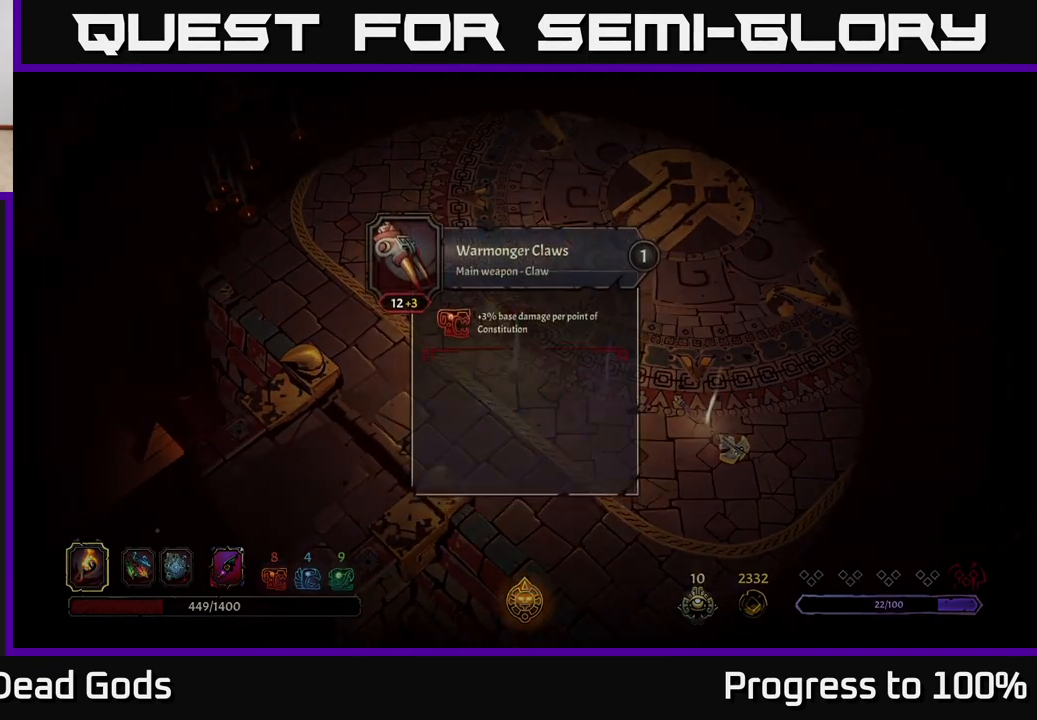
{"buttons": [], "left_stick": "center", "right_stick": "center", "events": []}
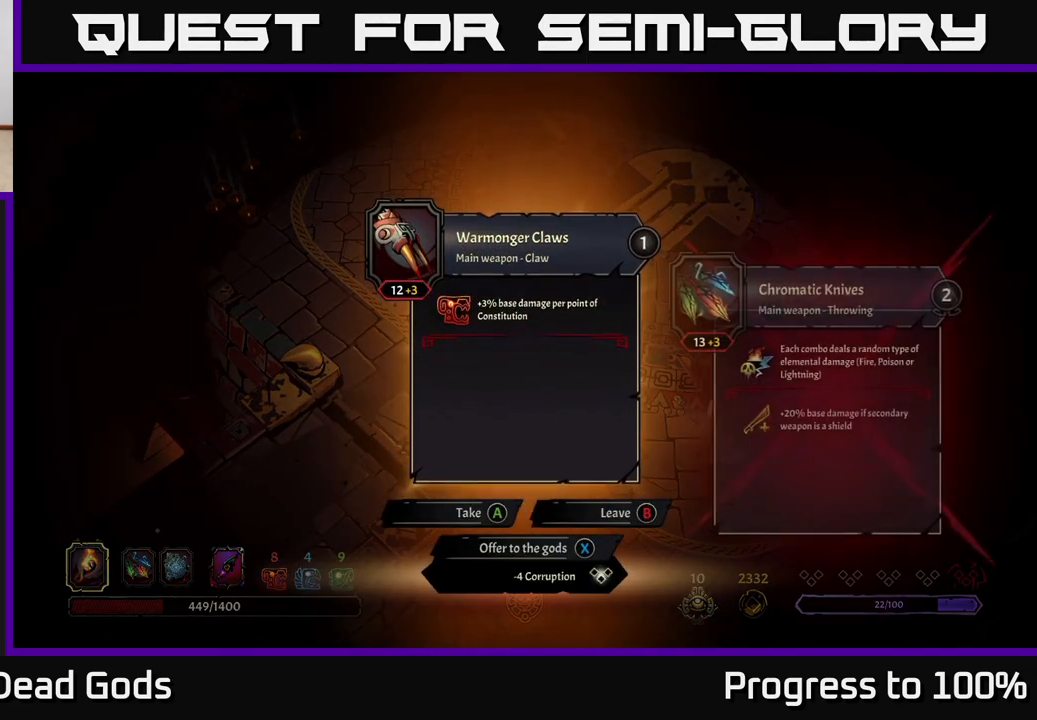
{"buttons": [], "left_stick": "center", "right_stick": "center", "events": []}
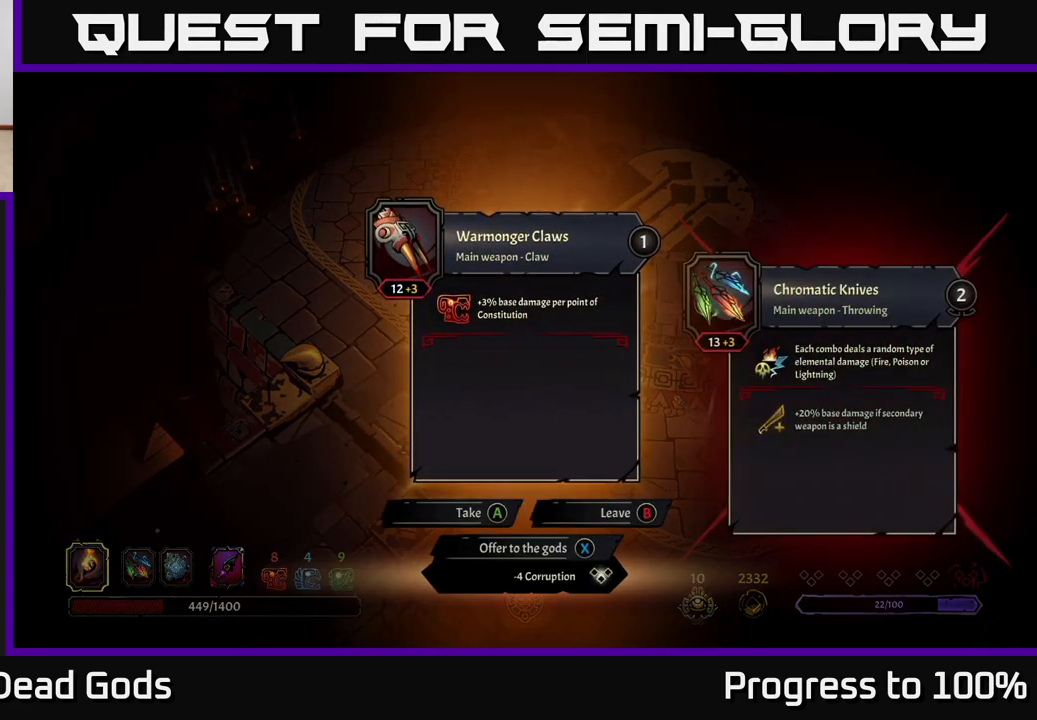
{"buttons": [], "left_stick": "center", "right_stick": "center", "events": []}
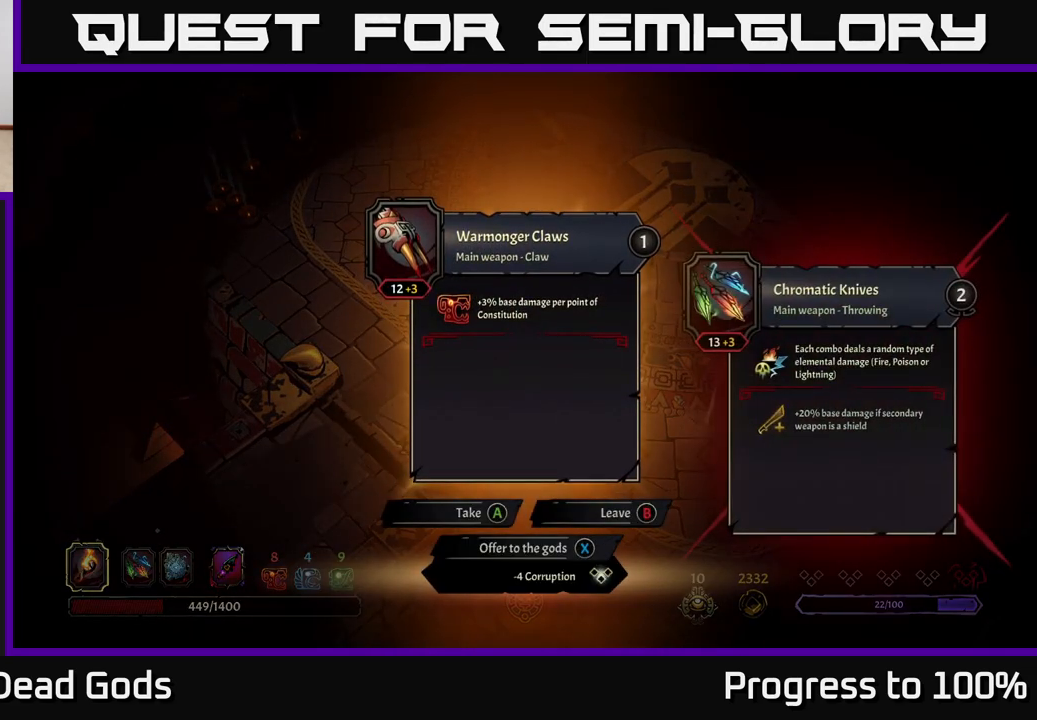
{"buttons": [], "left_stick": "right", "right_stick": "center", "events": [[400, "X", "down"], [450, "X", "up"], [450, "left_stick", "right"]]}
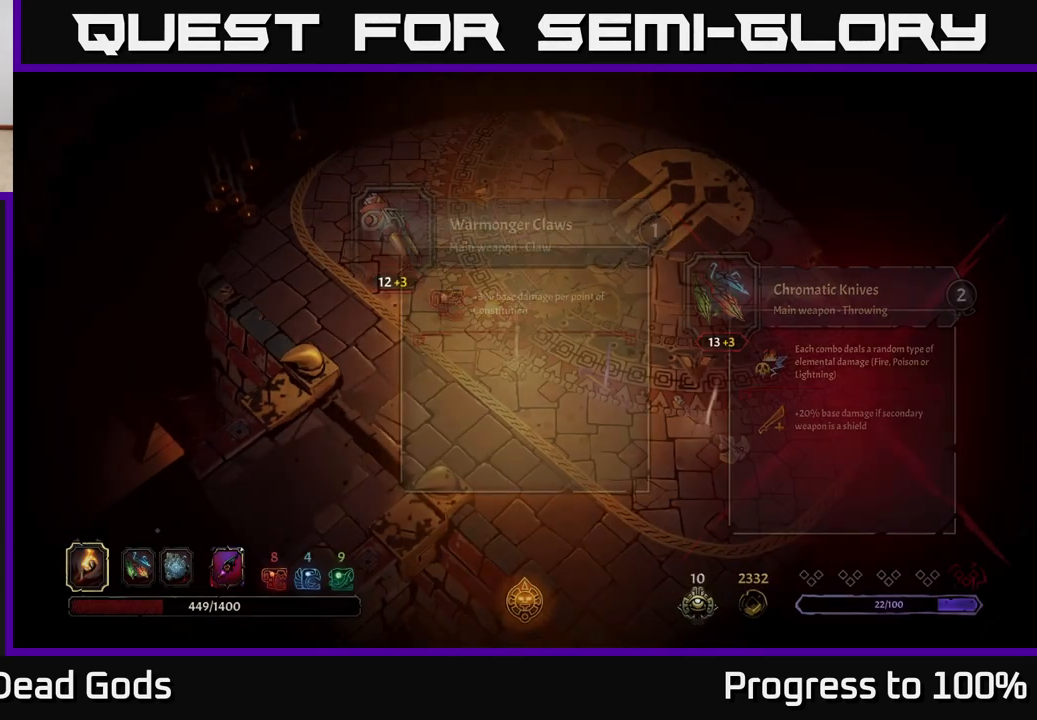
{"buttons": [], "left_stick": "down-right", "right_stick": "center", "events": [[183, "left_stick", "down-right"]]}
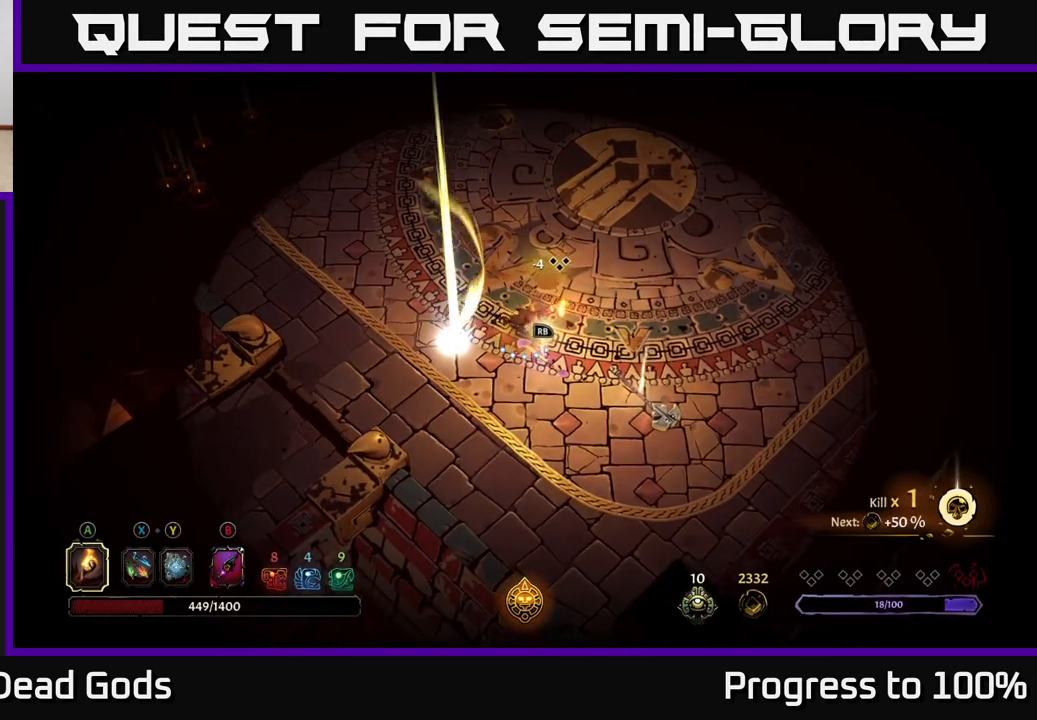
{"buttons": [], "left_stick": "down-right", "right_stick": "center", "events": []}
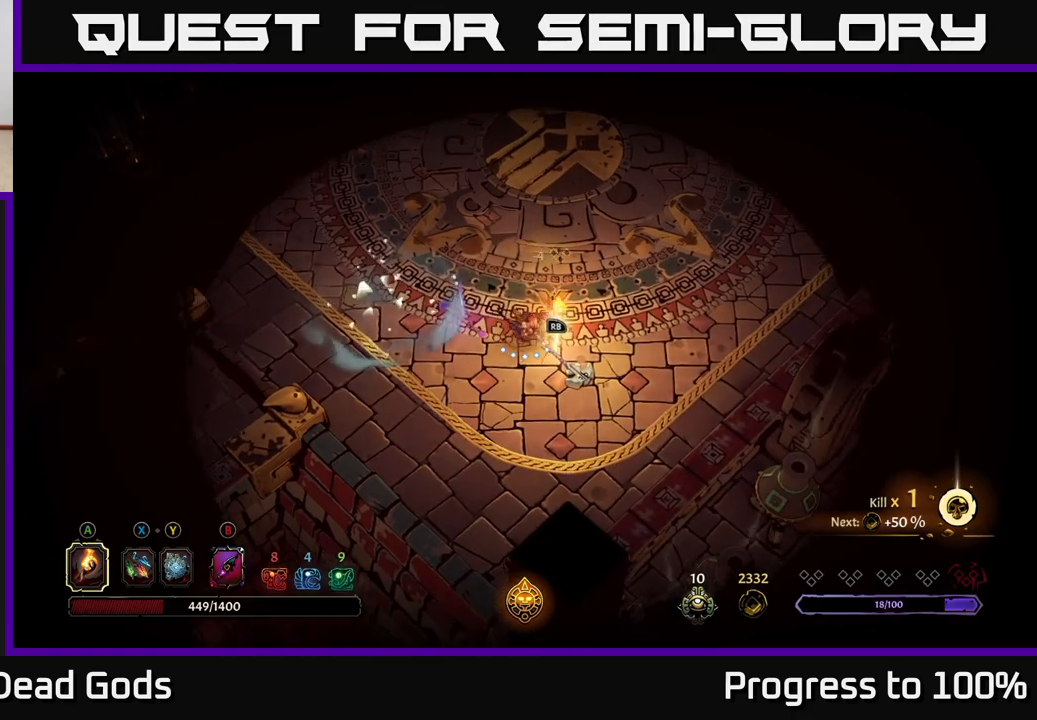
{"buttons": [], "left_stick": "center", "right_stick": "center", "events": [[233, "R1", "down"], [250, "left_stick", "center"], [333, "R1", "up"]]}
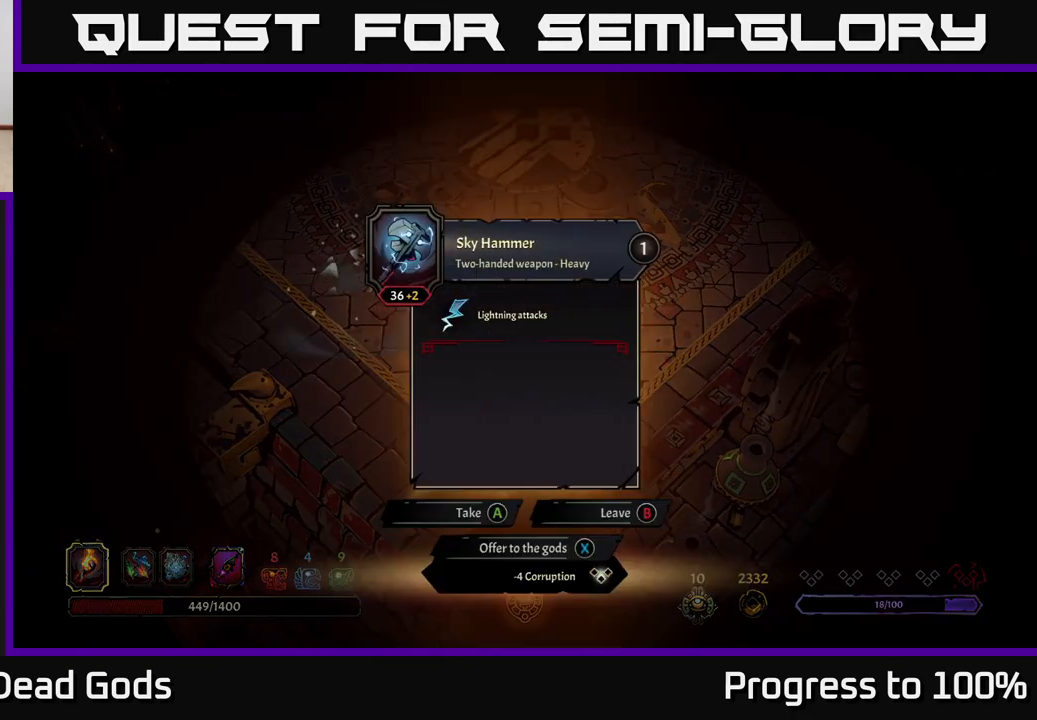
{"buttons": [], "left_stick": "center", "right_stick": "center", "events": []}
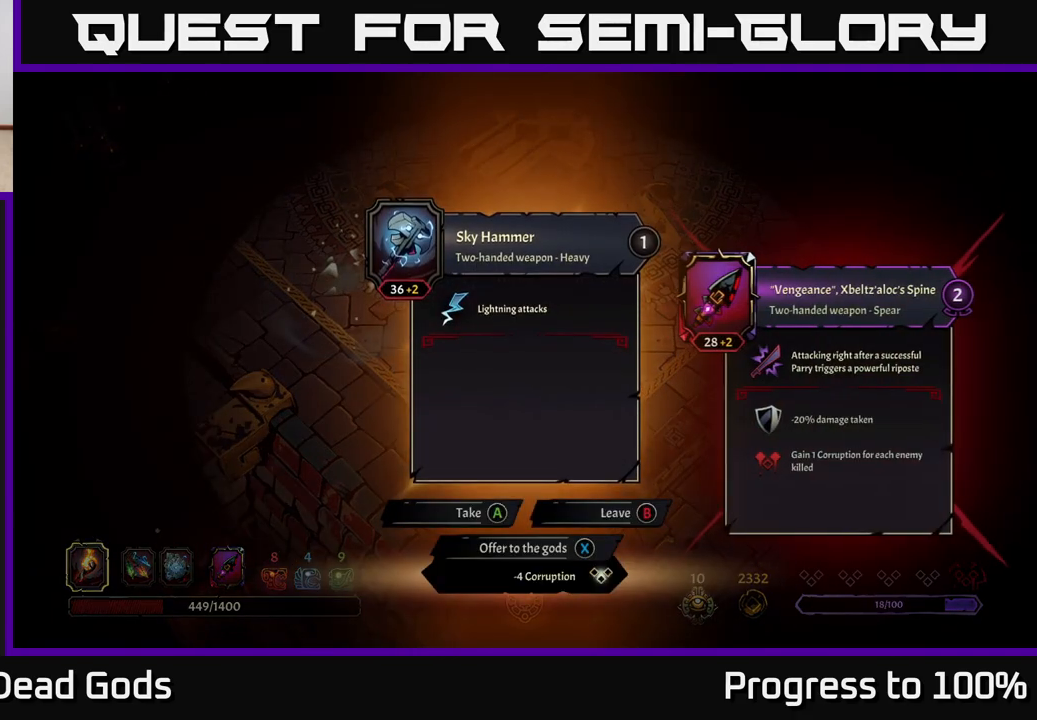
{"buttons": [], "left_stick": "center", "right_stick": "center", "events": []}
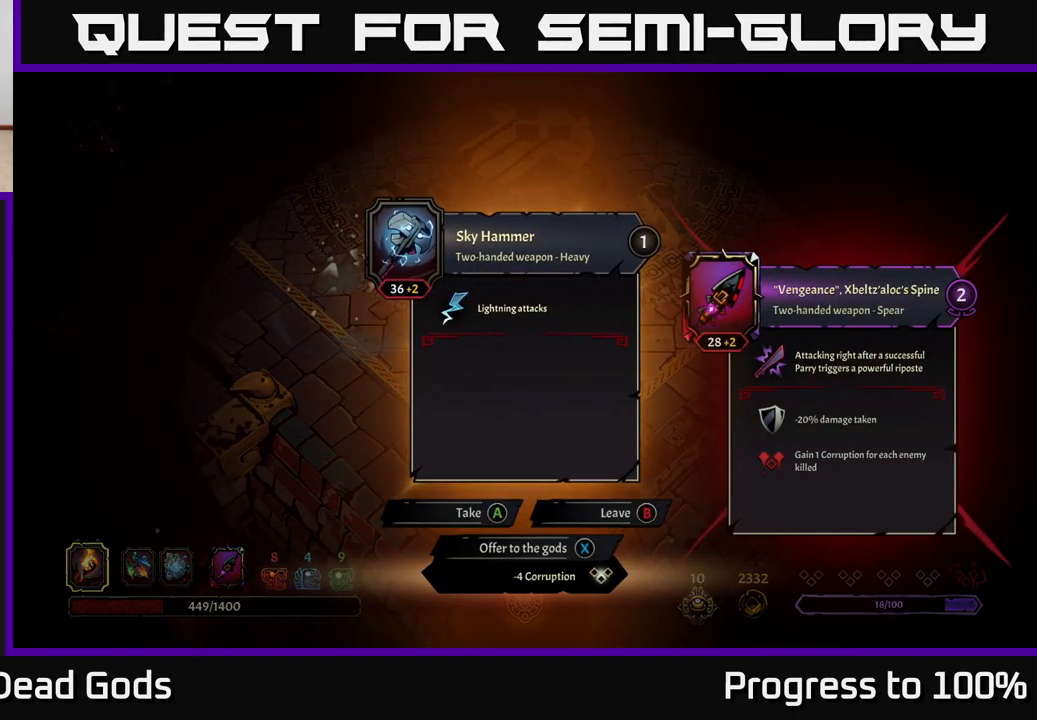
{"buttons": [], "left_stick": "center", "right_stick": "center", "events": []}
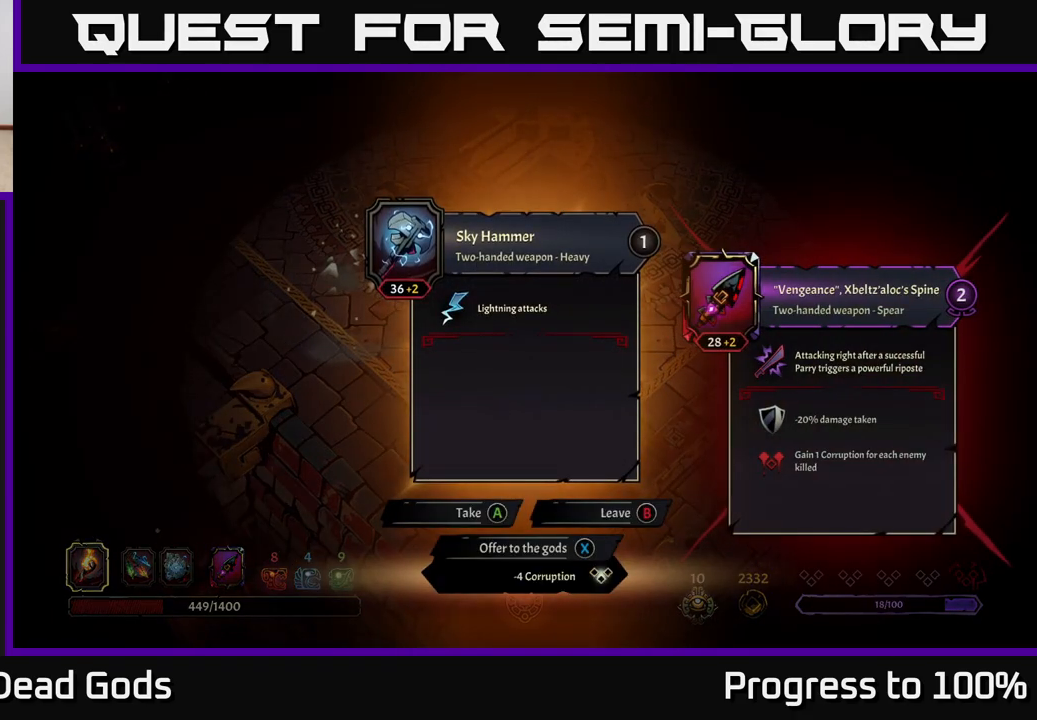
{"buttons": [], "left_stick": "center", "right_stick": "center", "events": [[317, "X", "down"], [350, "X", "up"]]}
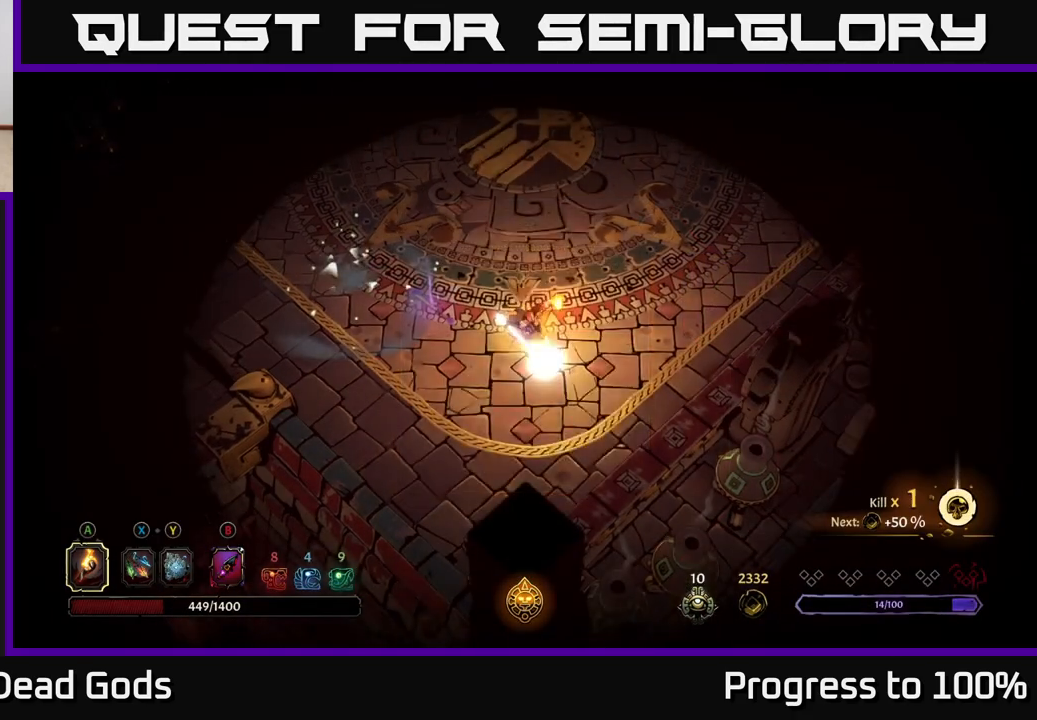
{"buttons": [], "left_stick": "left", "right_stick": "center", "events": [[17, "left_stick", "up"], [417, "left_stick", "left"]]}
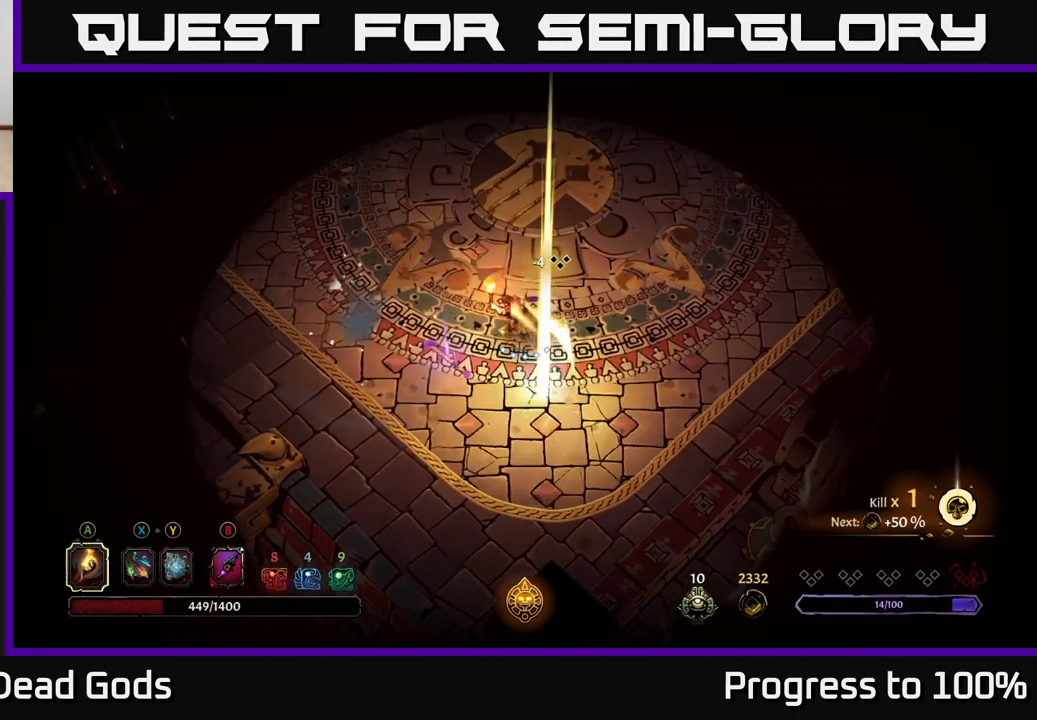
{"buttons": [], "left_stick": "center", "right_stick": "center", "events": [[350, "R1", "down"], [350, "left_stick", "center"], [450, "R1", "up"]]}